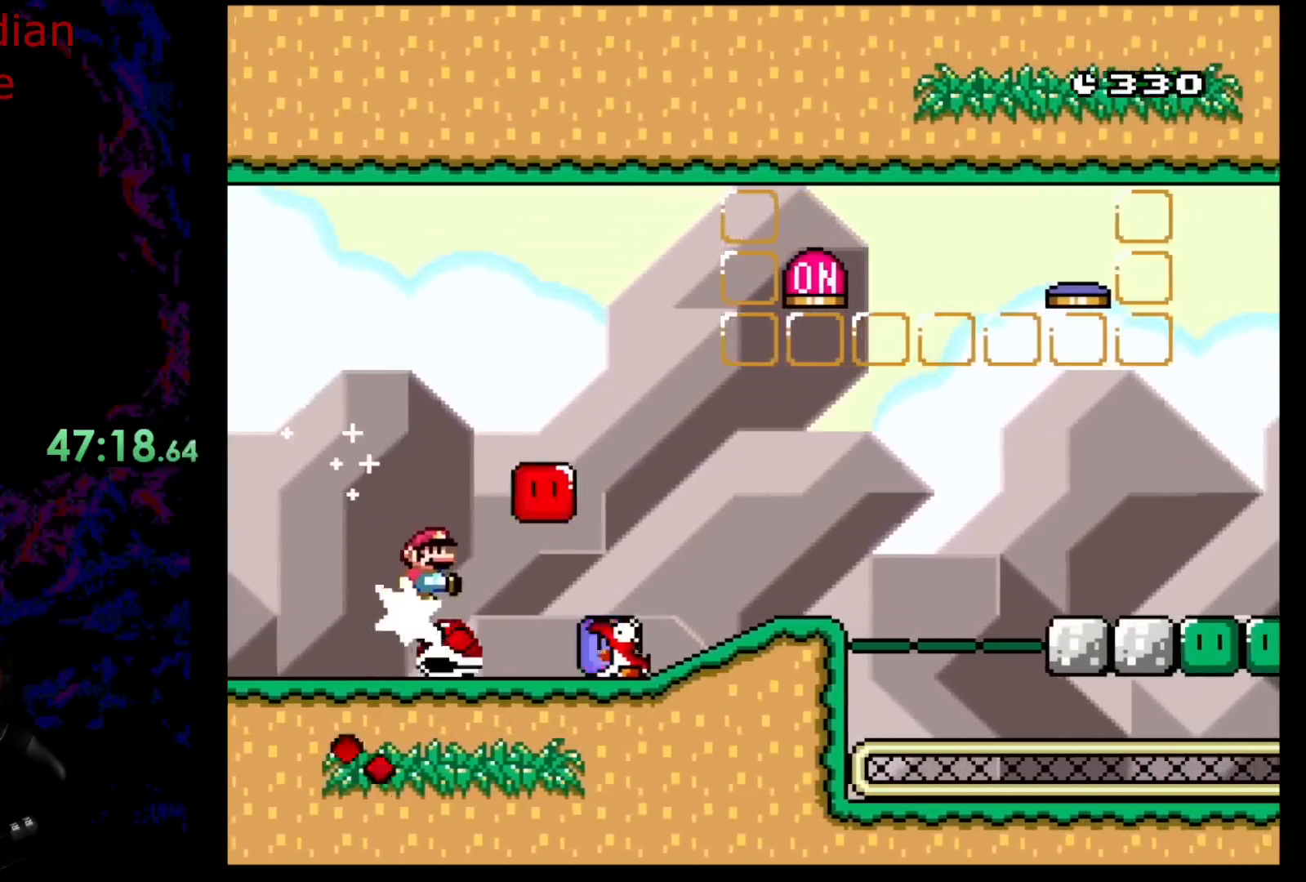
Gameplay with a controller (Nintendo layout); each line is a JSON object with the inputs held at the frame after it. "events" lists button and stick changes between this image and that frame as [ms after this image, input, new state], when the widget could be followed in between. Not read: L3 R3.
{"buttons": ["Y", "DPAD_RIGHT"], "events": [[33, "Y", "down"]]}
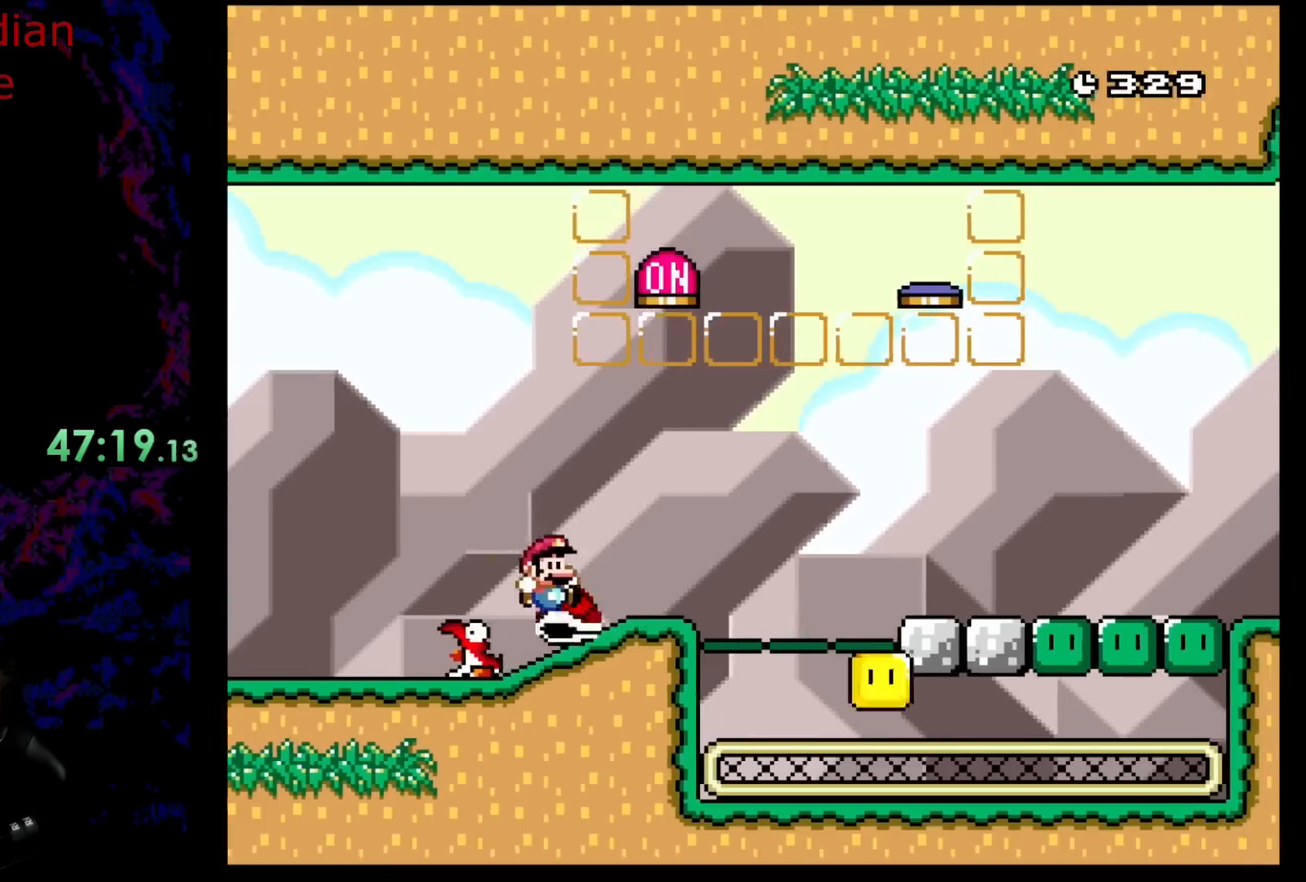
{"buttons": ["B", "Y", "DPAD_RIGHT"], "events": [[367, "B", "down"]]}
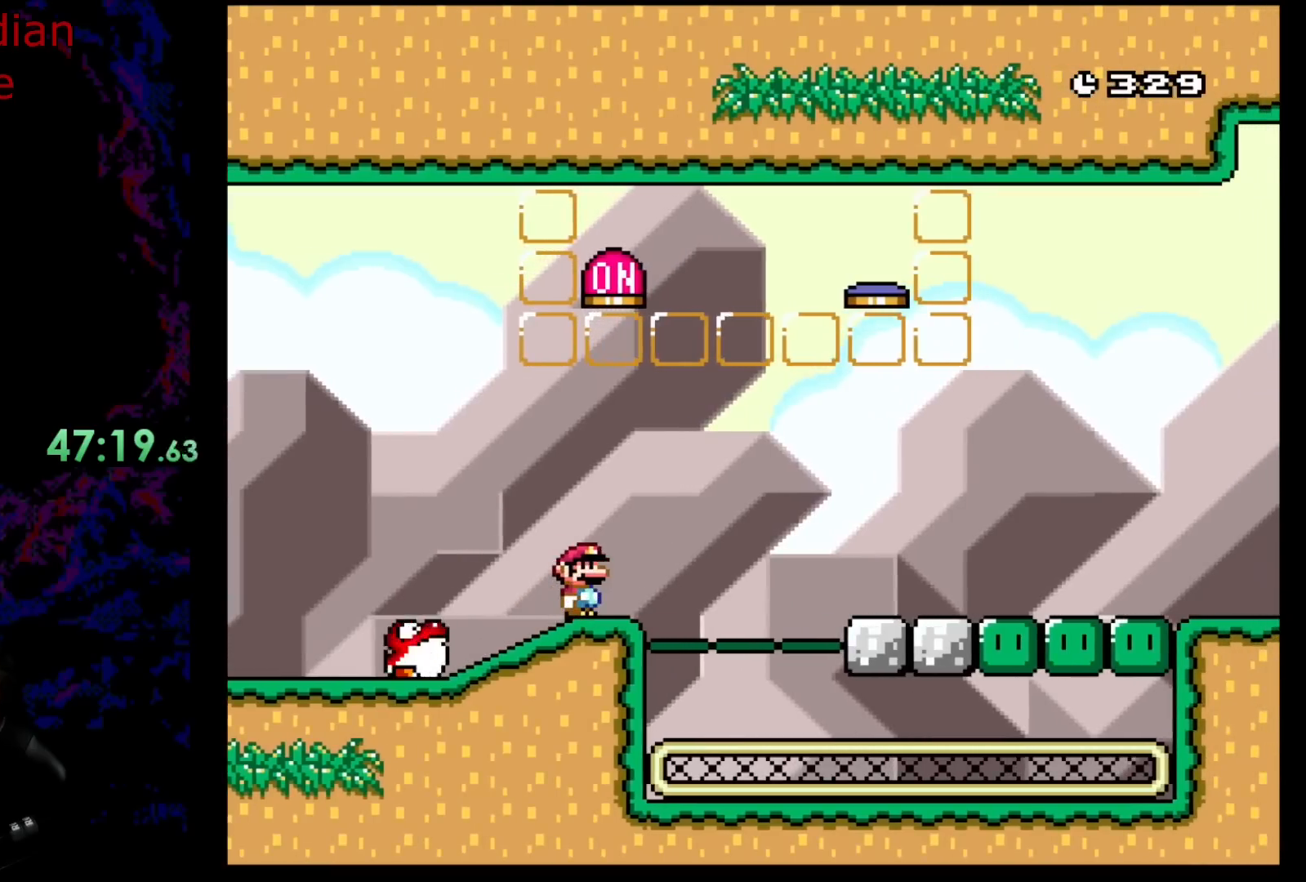
{"buttons": ["X", "DPAD_LEFT"], "events": [[67, "DPAD_DOWN", "down"], [67, "DPAD_RIGHT", "up"], [83, "DPAD_DOWN", "up"], [83, "DPAD_LEFT", "down"], [100, "B", "up"], [250, "Y", "up"], [267, "X", "down"]]}
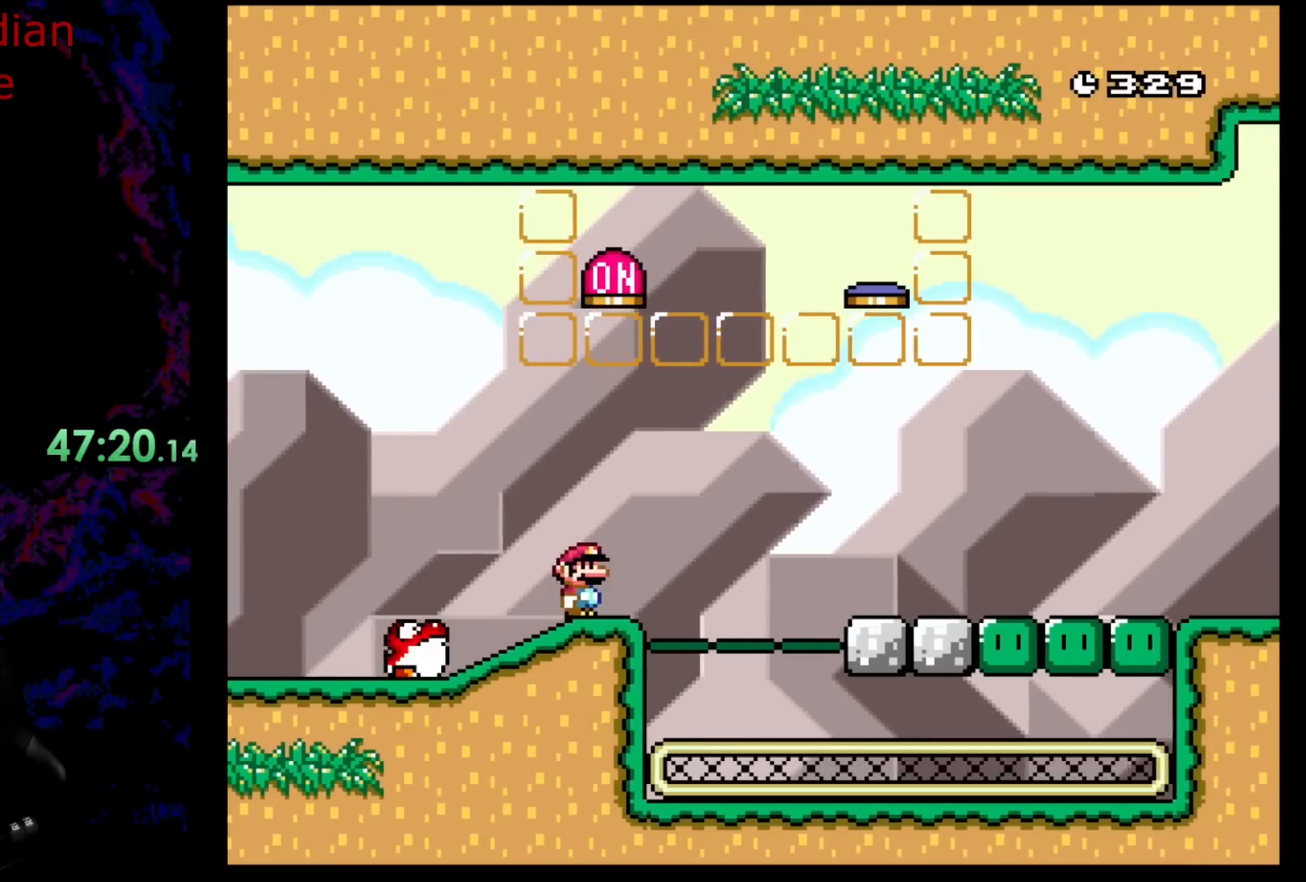
{"buttons": ["Y", "DPAD_LEFT"], "events": [[300, "X", "up"], [300, "Y", "down"], [417, "DPAD_LEFT", "up"], [483, "DPAD_LEFT", "down"]]}
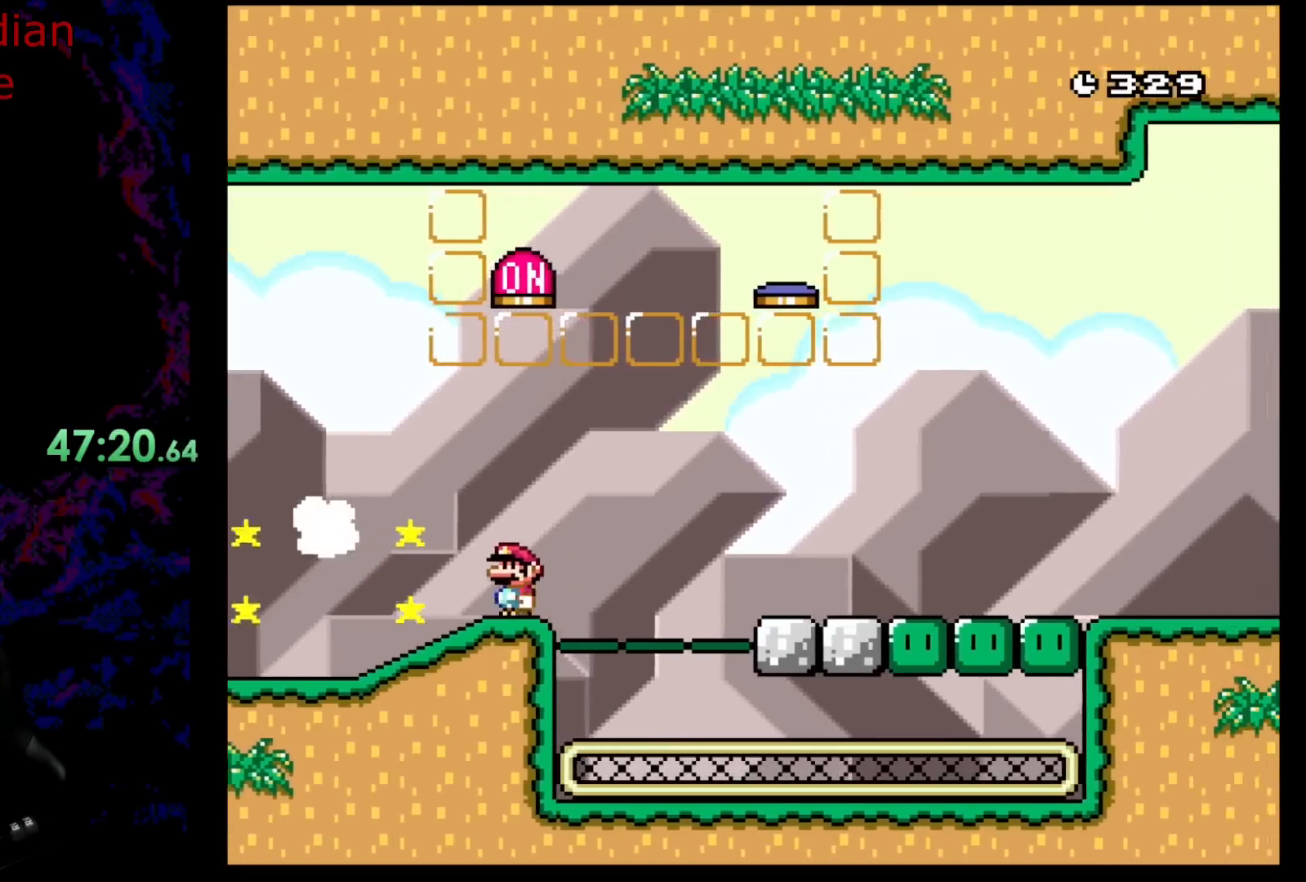
{"buttons": ["Y", "DPAD_RIGHT"], "events": [[167, "DPAD_LEFT", "up"], [217, "DPAD_RIGHT", "down"], [400, "B", "down"], [500, "B", "up"]]}
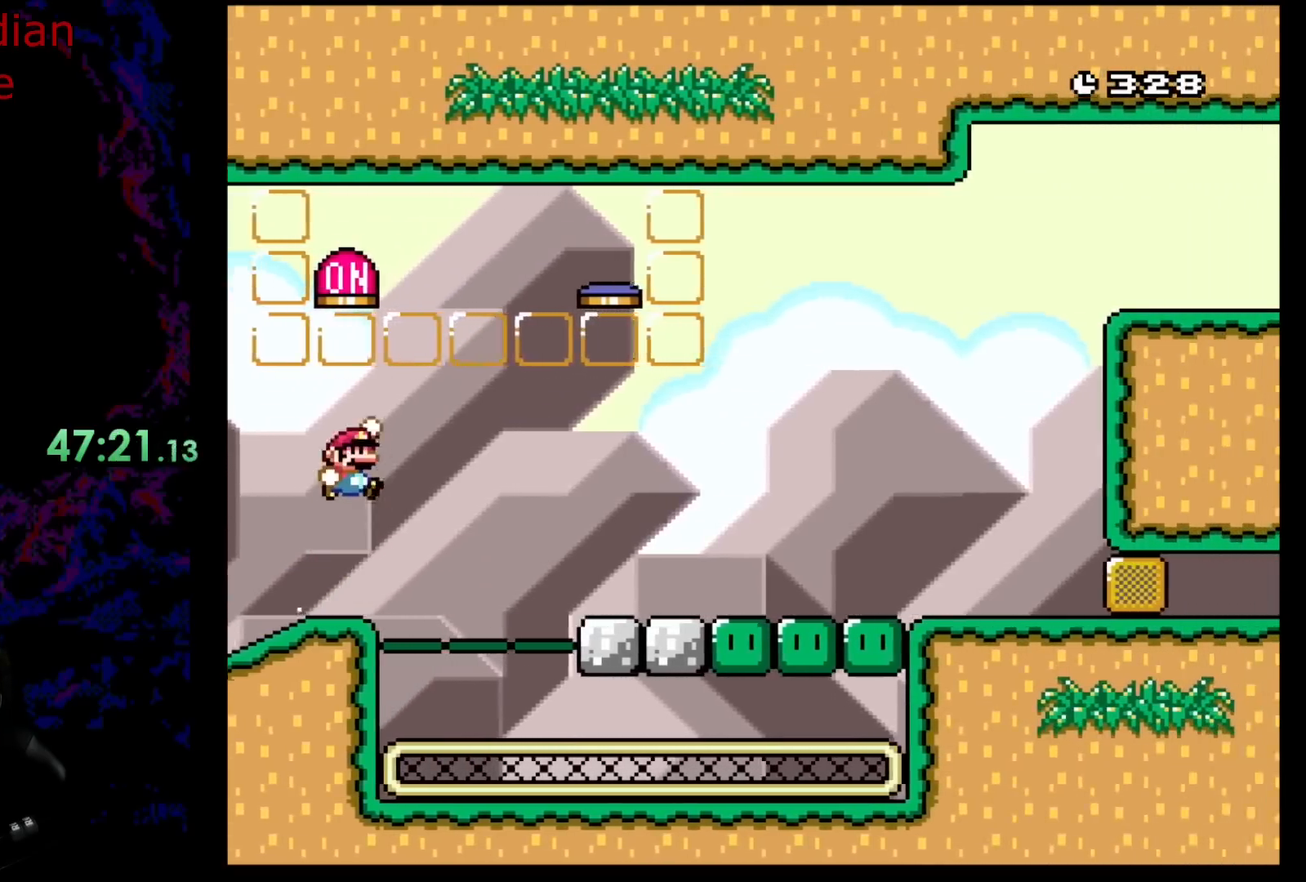
{"buttons": ["B", "Y", "DPAD_RIGHT"], "events": [[150, "B", "down"]]}
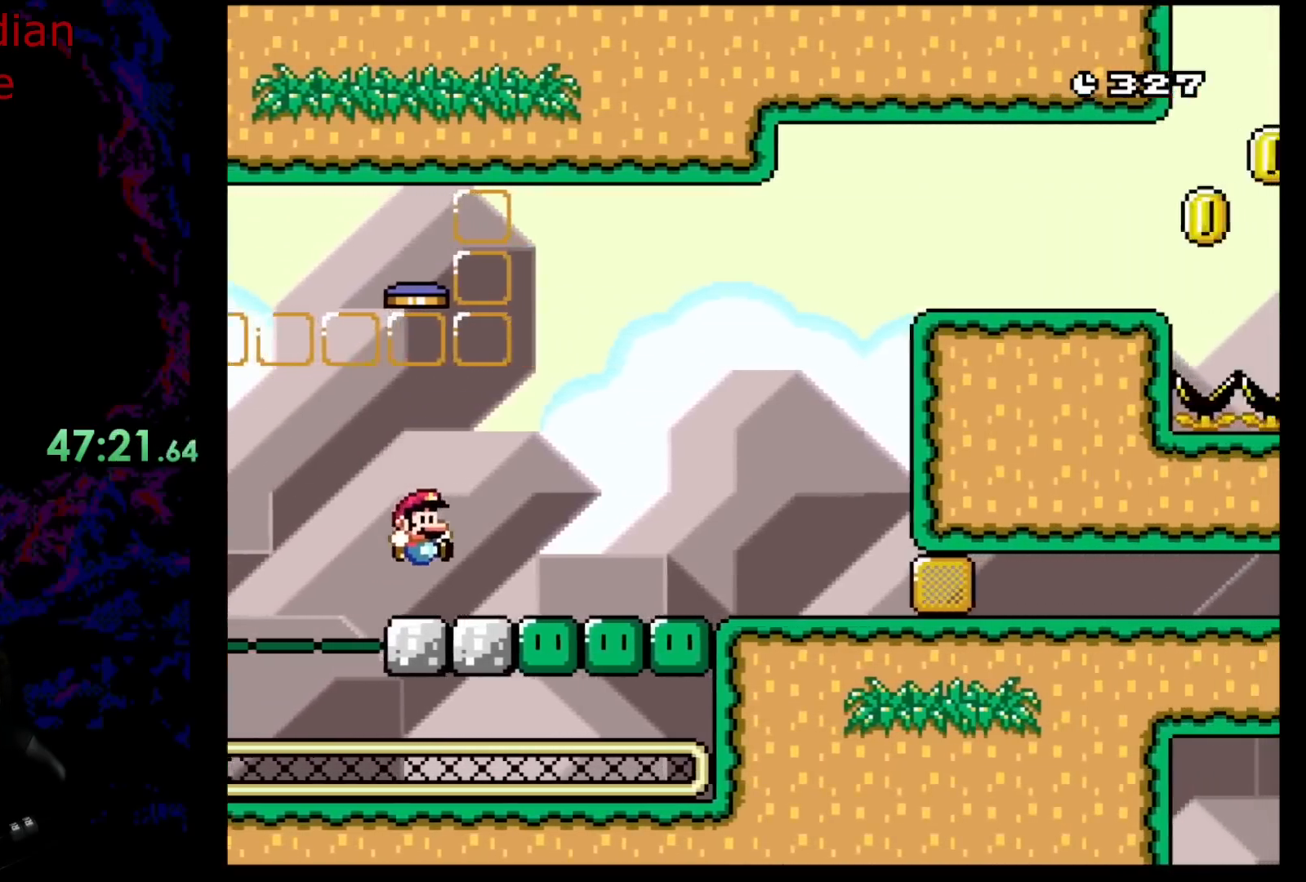
{"buttons": ["B", "Y", "DPAD_RIGHT"], "events": [[117, "B", "up"], [467, "B", "down"]]}
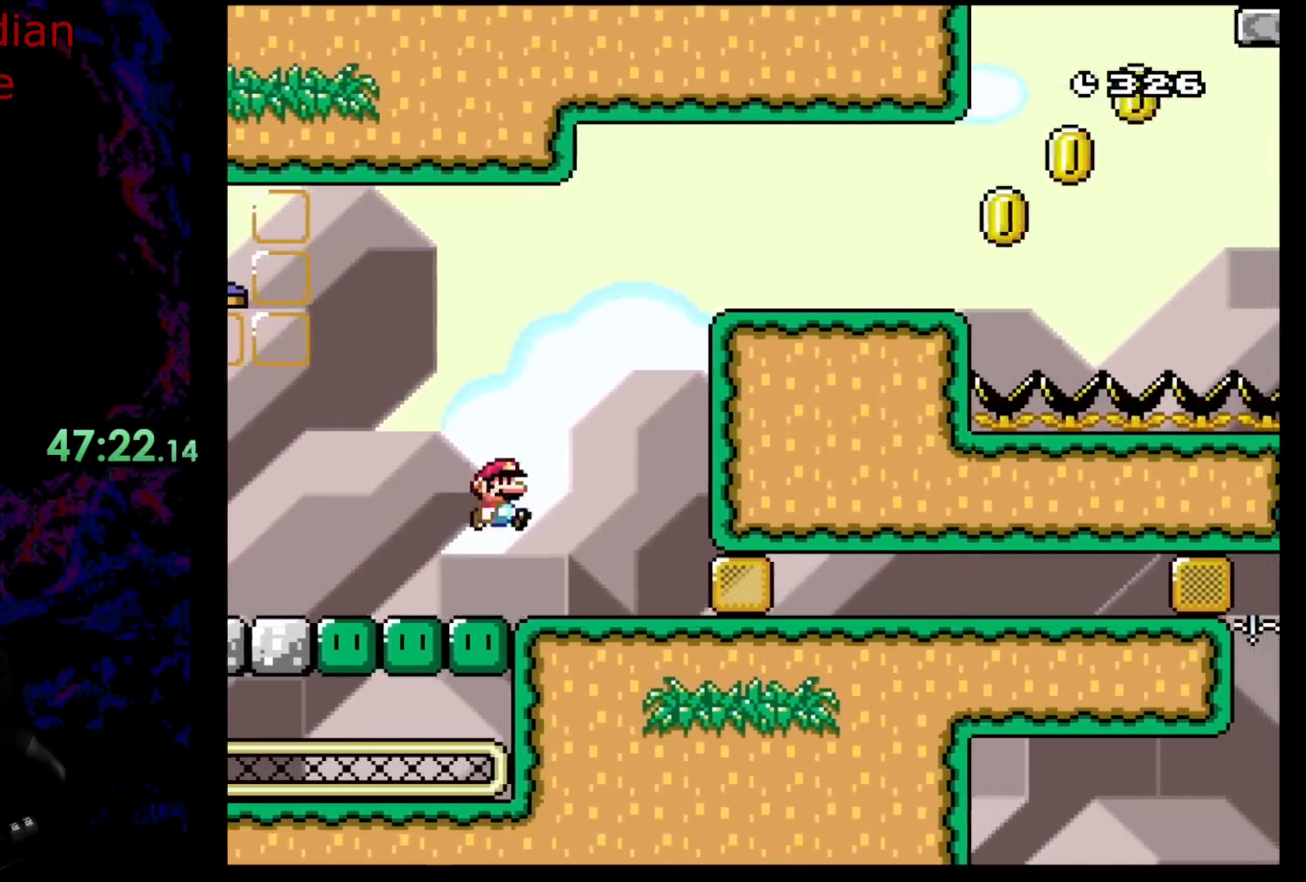
{"buttons": ["B", "Y", "DPAD_RIGHT"], "events": []}
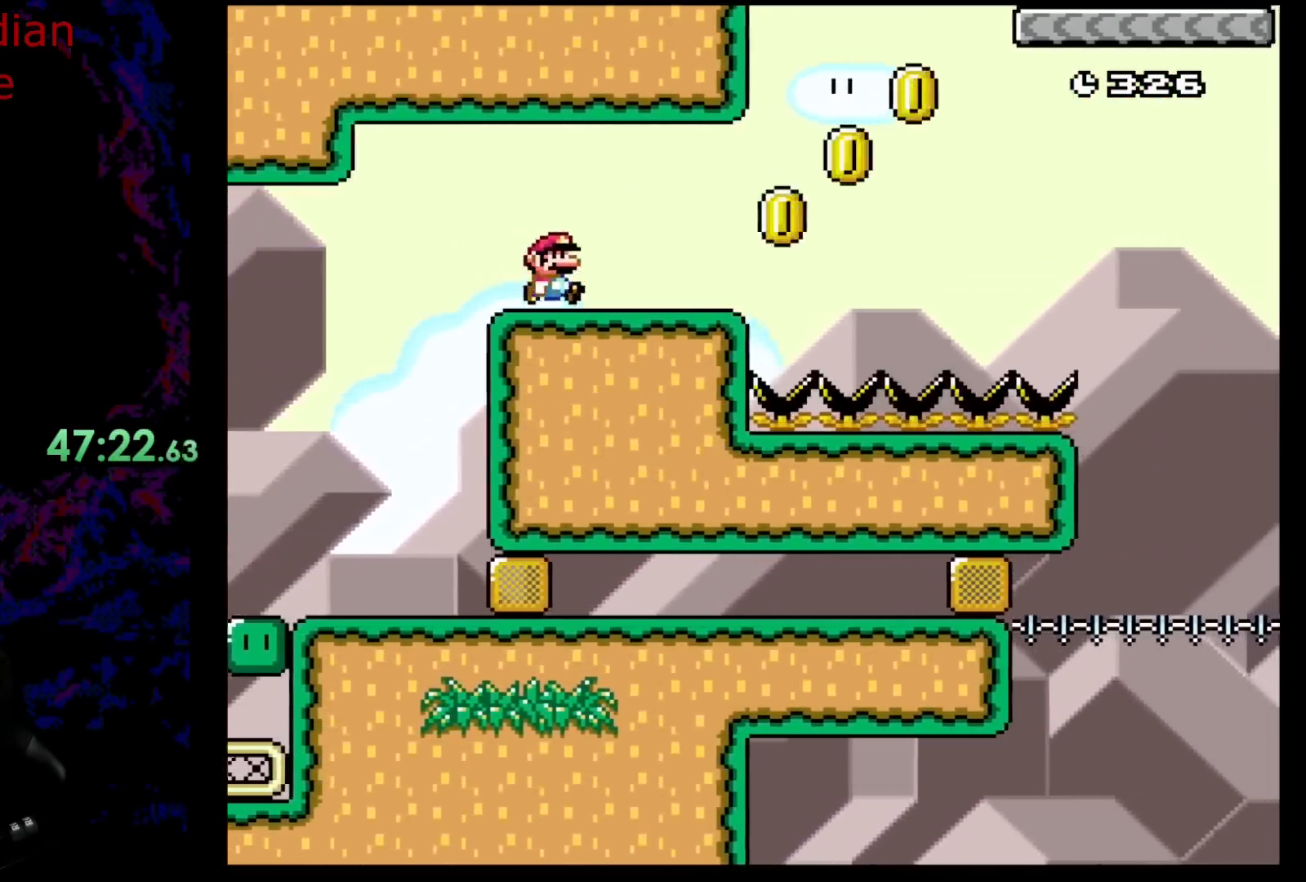
{"buttons": ["B", "Y", "DPAD_RIGHT"], "events": [[50, "B", "up"], [333, "B", "down"]]}
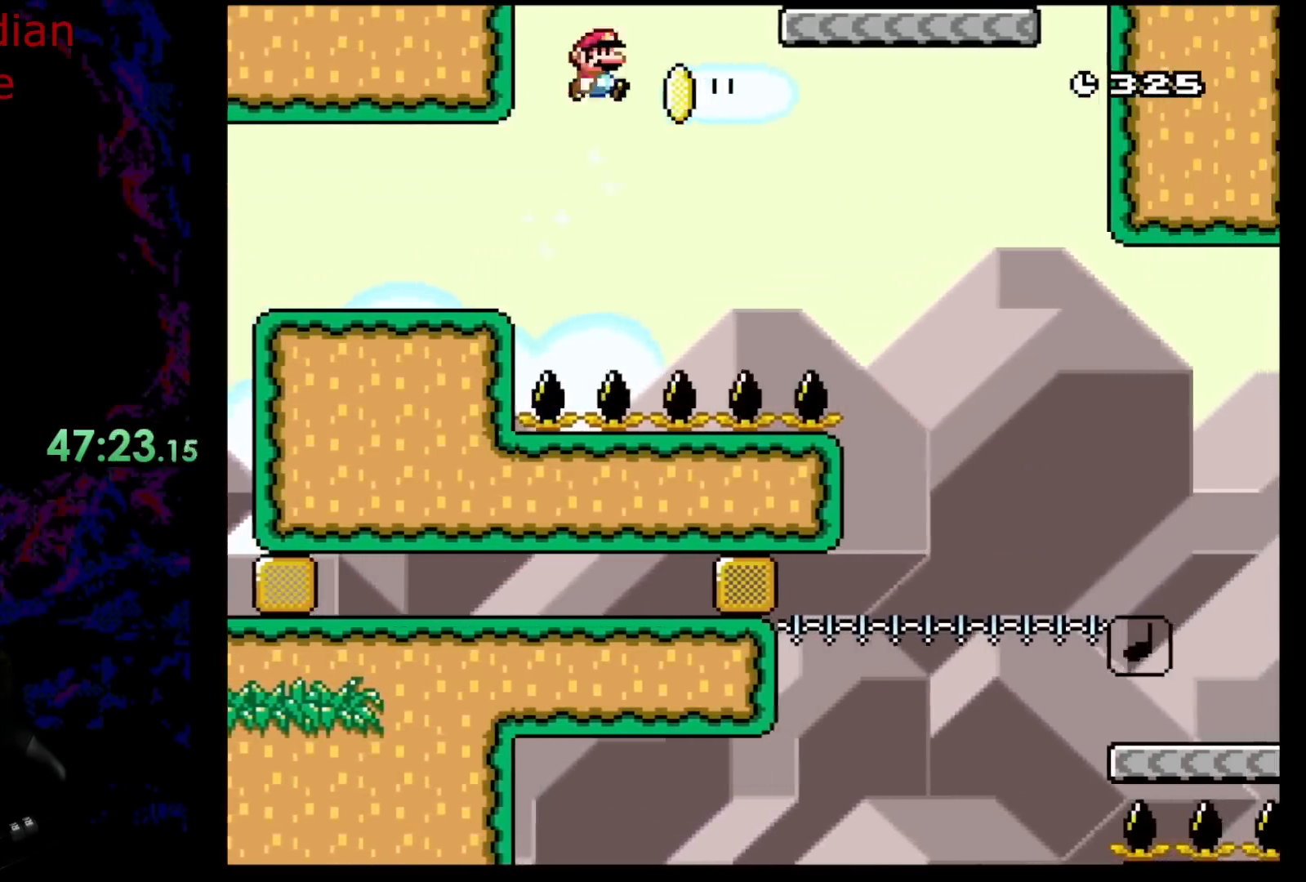
{"buttons": ["B", "Y", "DPAD_RIGHT"], "events": []}
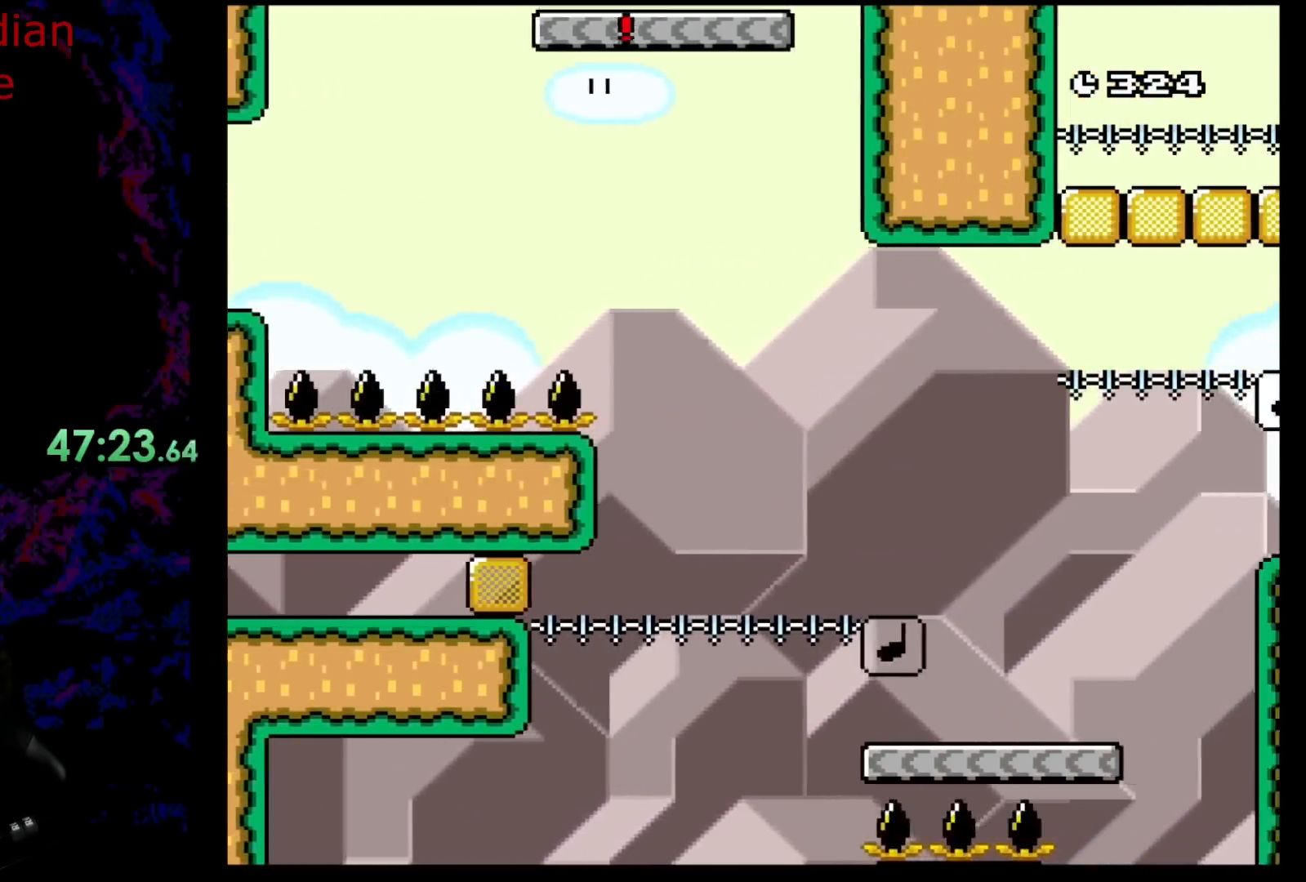
{"buttons": ["Y", "DPAD_LEFT"], "events": [[217, "B", "up"], [267, "DPAD_DOWN", "down"], [350, "DPAD_DOWN", "up"], [467, "DPAD_LEFT", "down"], [467, "DPAD_RIGHT", "up"]]}
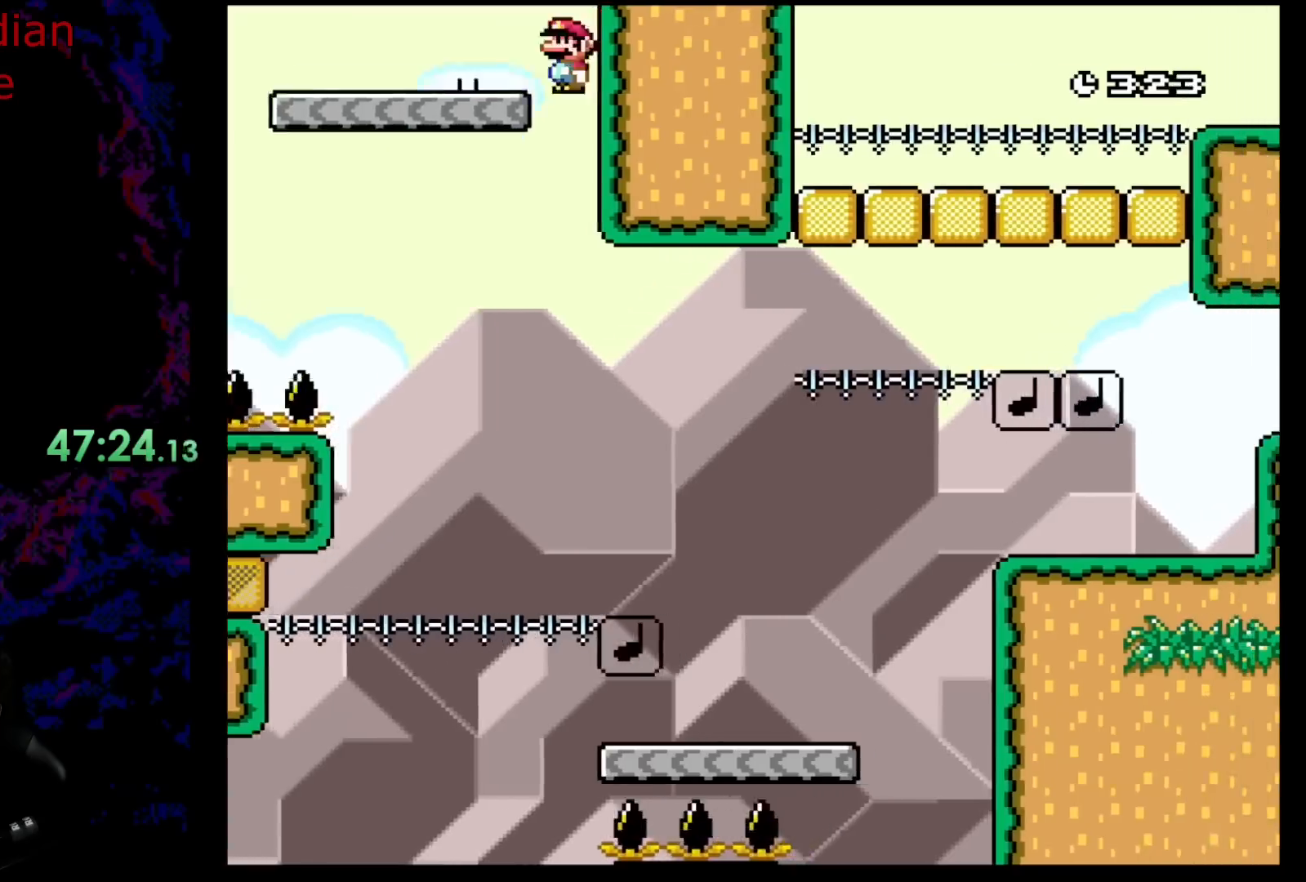
{"buttons": ["Y", "DPAD_RIGHT"], "events": [[117, "DPAD_LEFT", "up"], [150, "DPAD_RIGHT", "down"]]}
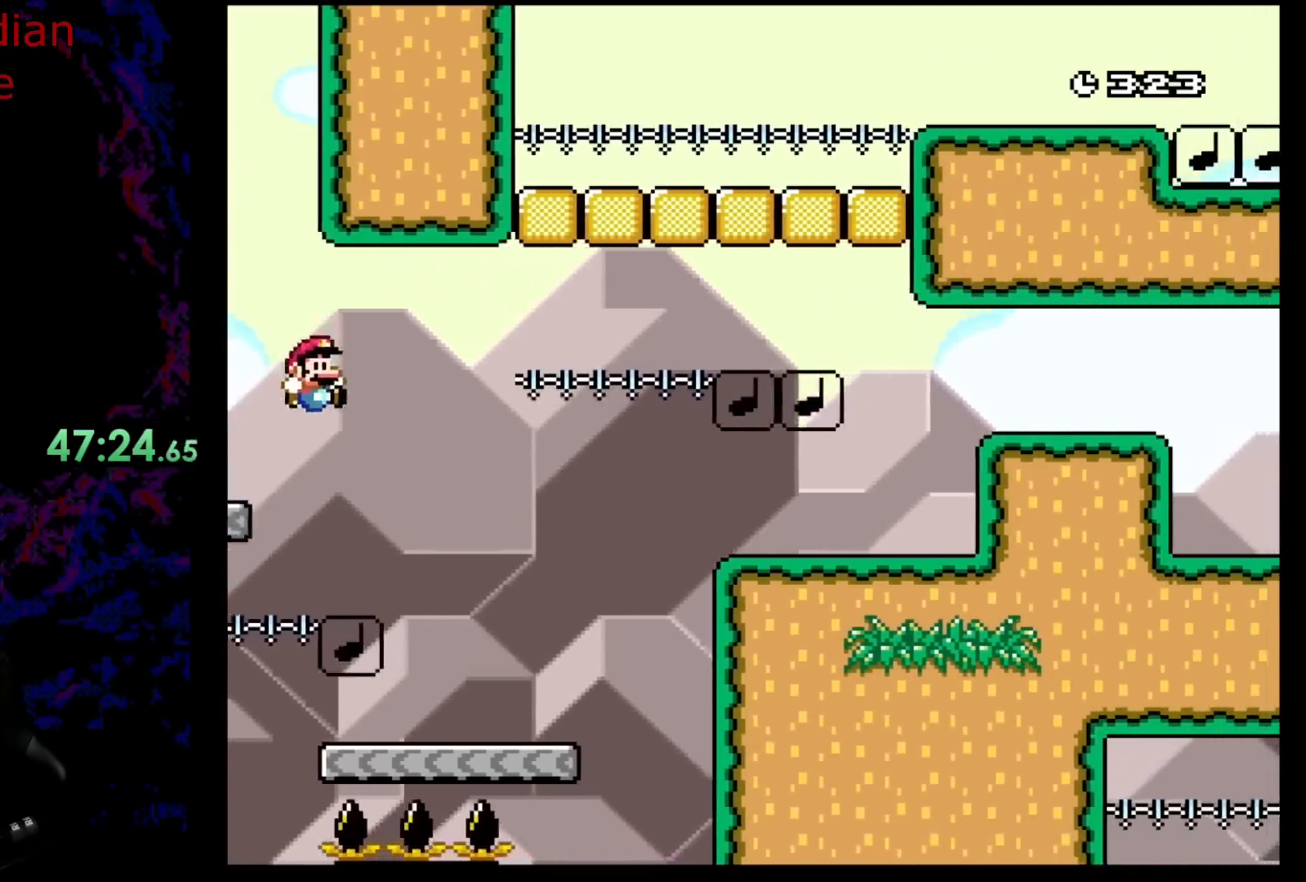
{"buttons": ["B", "Y", "DPAD_RIGHT"], "events": [[417, "B", "down"]]}
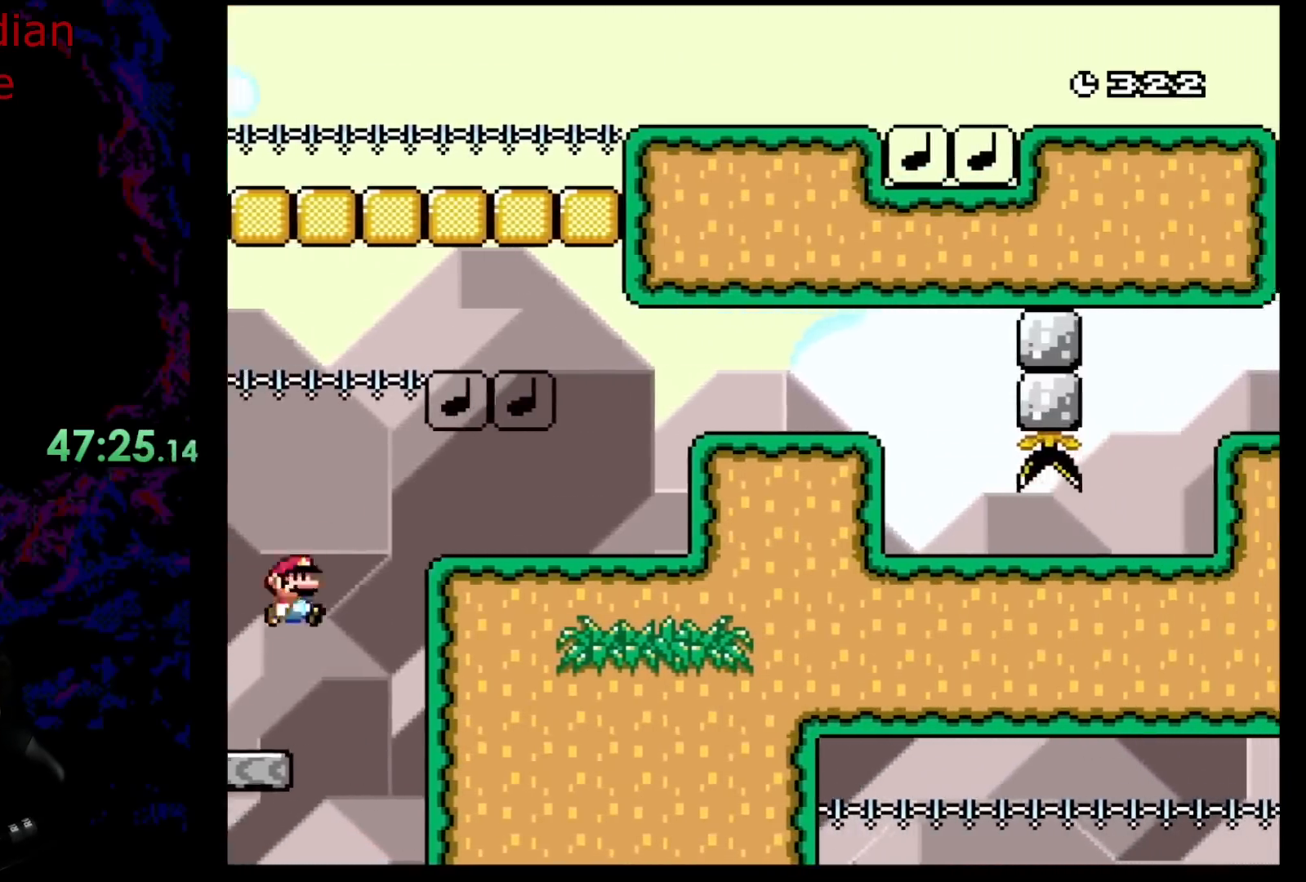
{"buttons": ["B", "Y", "DPAD_RIGHT"], "events": [[133, "B", "up"], [483, "B", "down"]]}
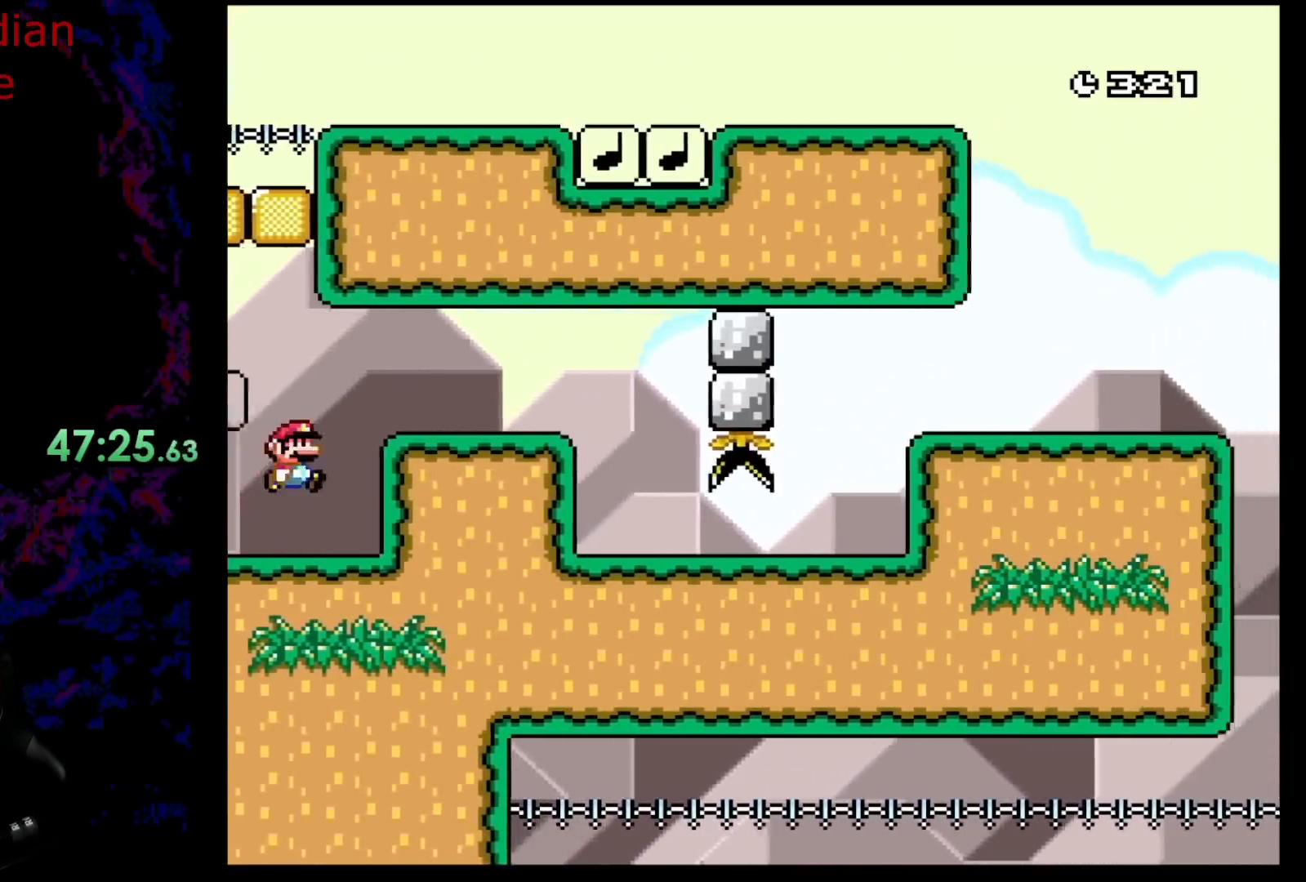
{"buttons": ["Y", "DPAD_DOWN", "DPAD_LEFT"], "events": [[117, "B", "up"], [483, "DPAD_DOWN", "down"], [483, "DPAD_LEFT", "down"], [483, "DPAD_RIGHT", "up"]]}
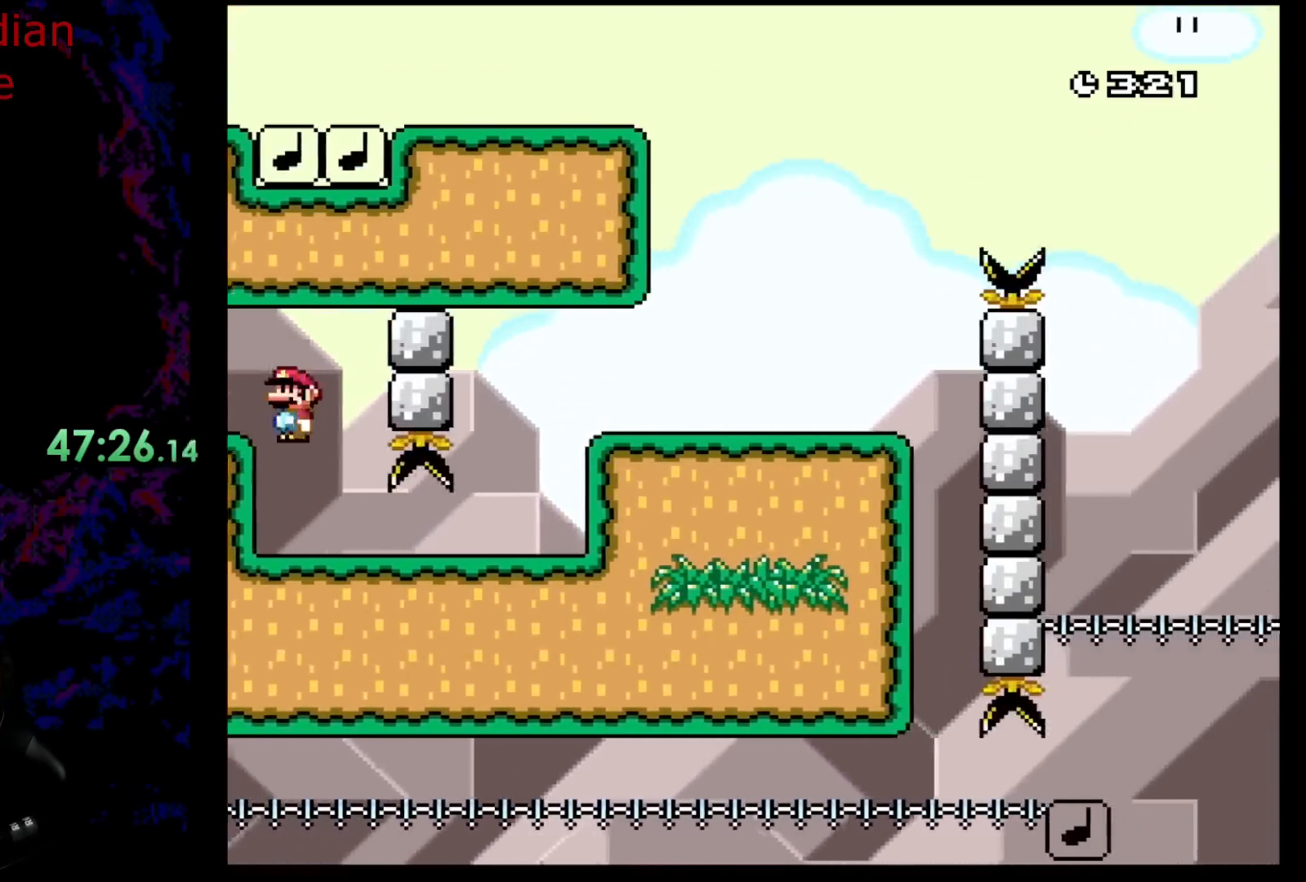
{"buttons": ["Y", "DPAD_RIGHT"], "events": [[17, "DPAD_DOWN", "up"], [150, "DPAD_LEFT", "up"], [183, "DPAD_RIGHT", "down"]]}
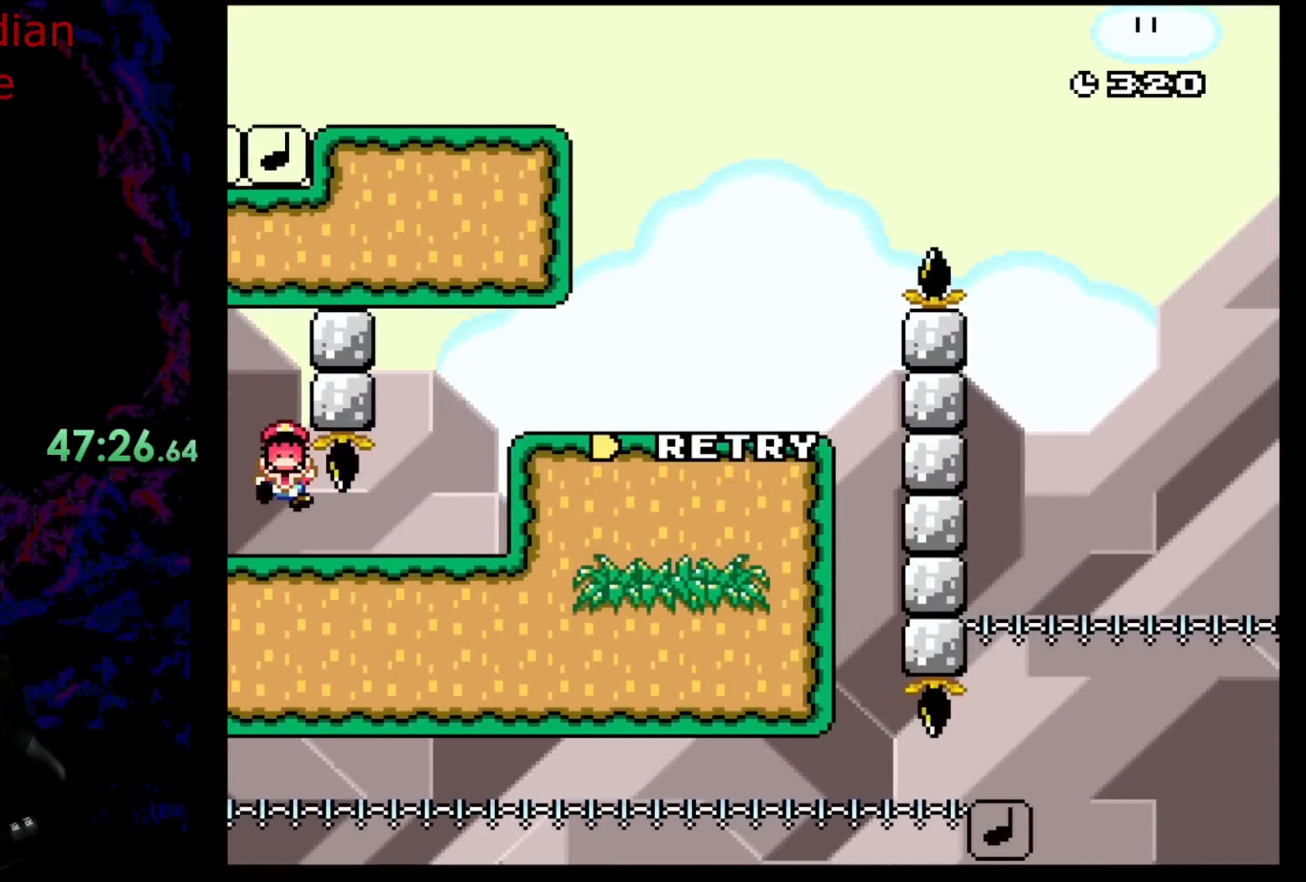
{"buttons": [], "events": [[83, "DPAD_RIGHT", "up"], [117, "Y", "up"]]}
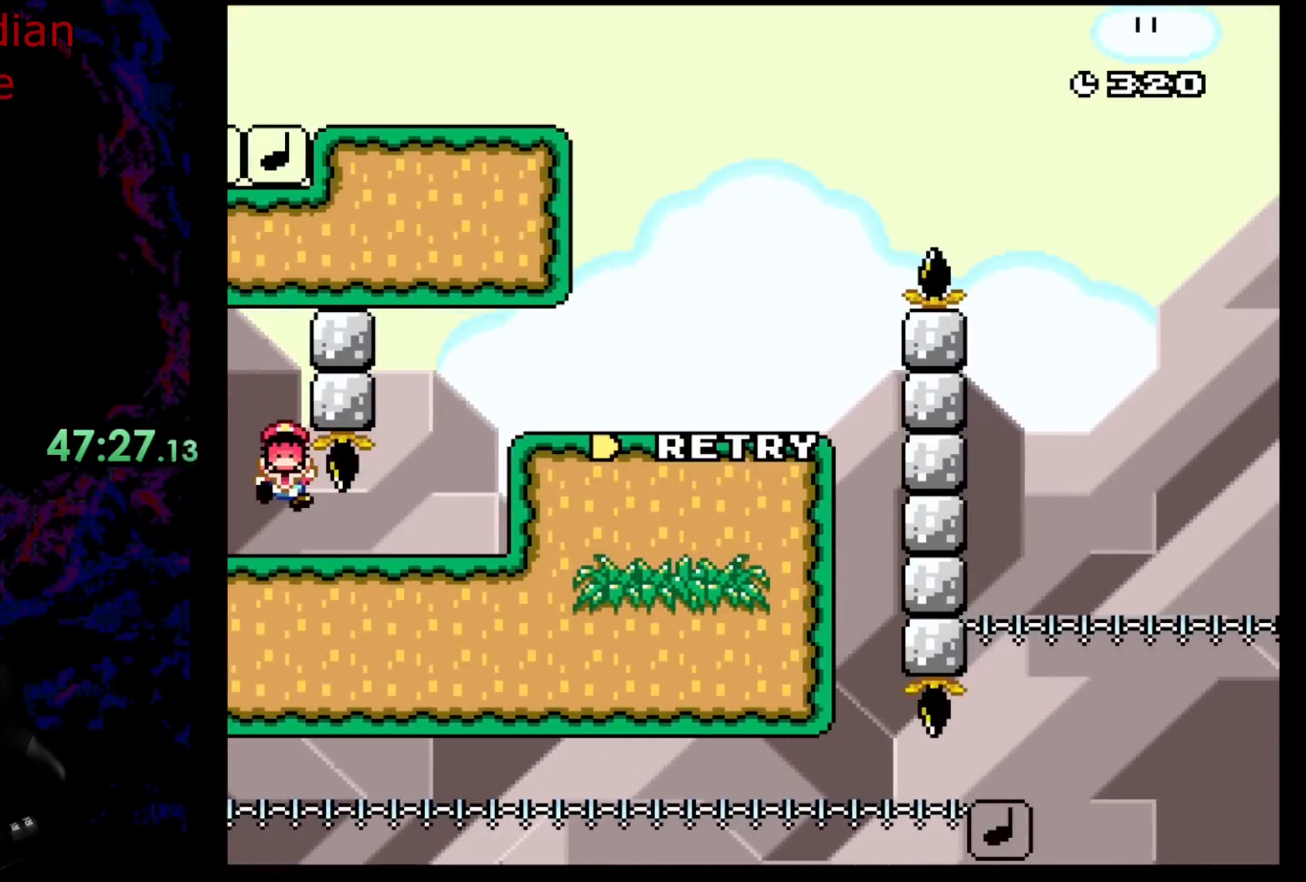
{"buttons": [], "events": []}
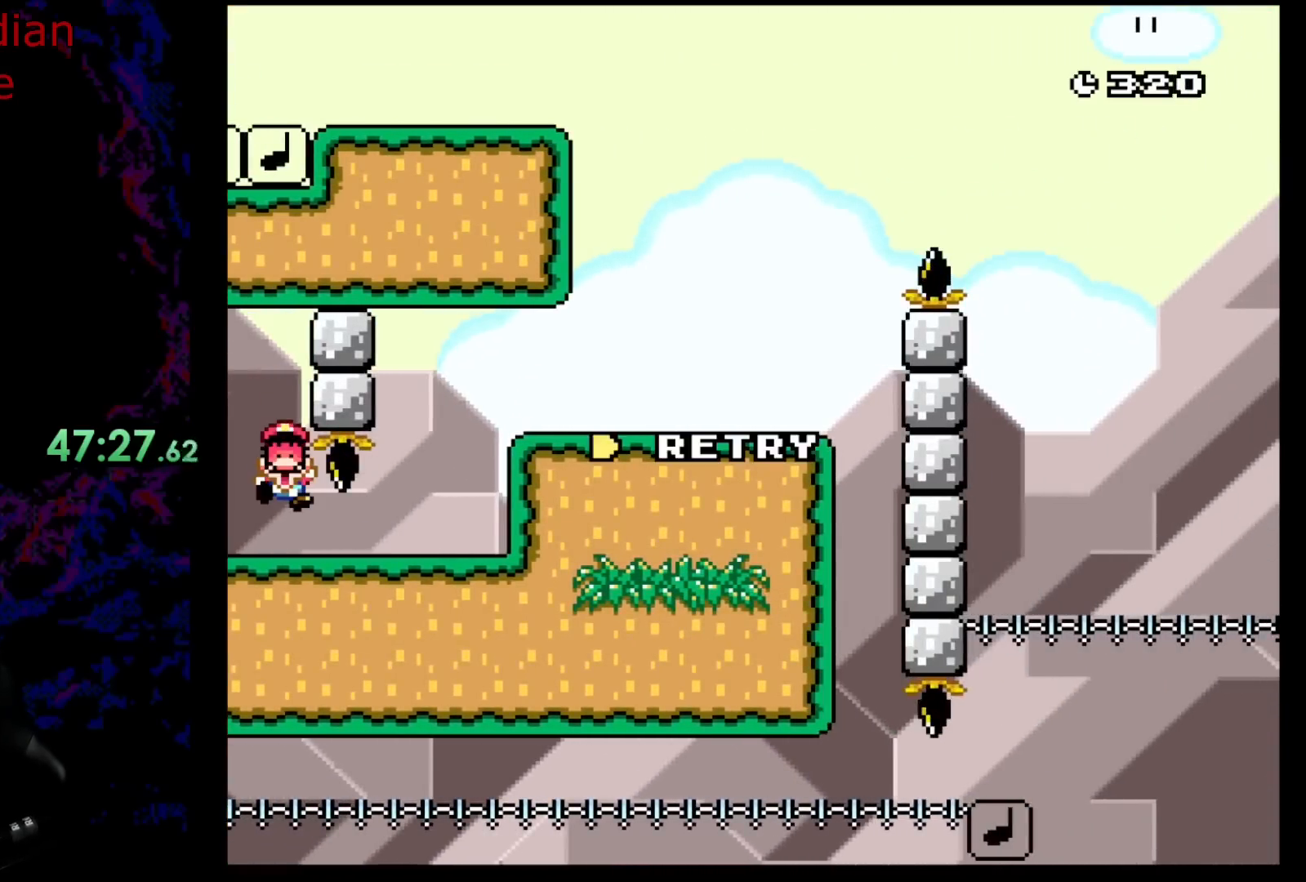
{"buttons": [], "events": []}
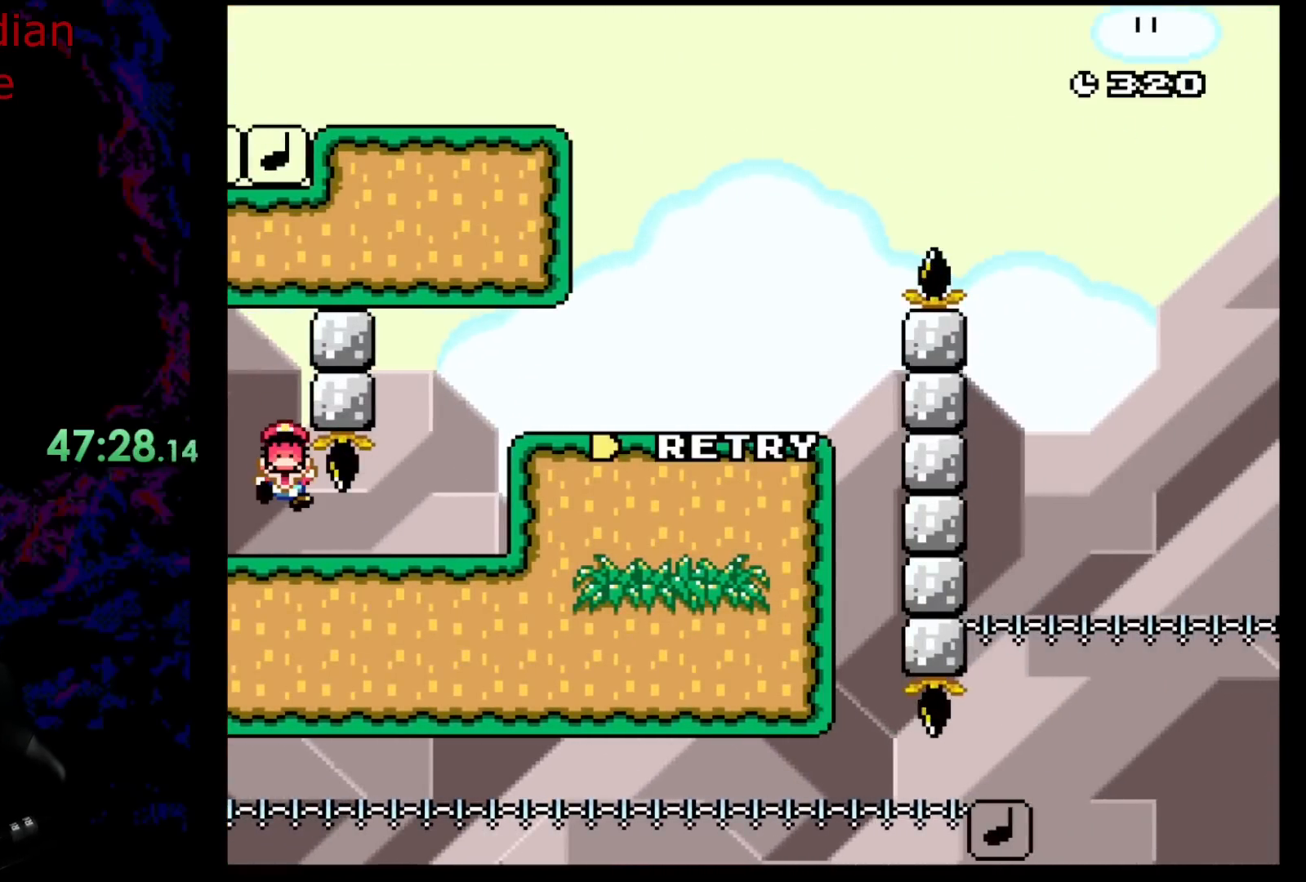
{"buttons": [], "events": []}
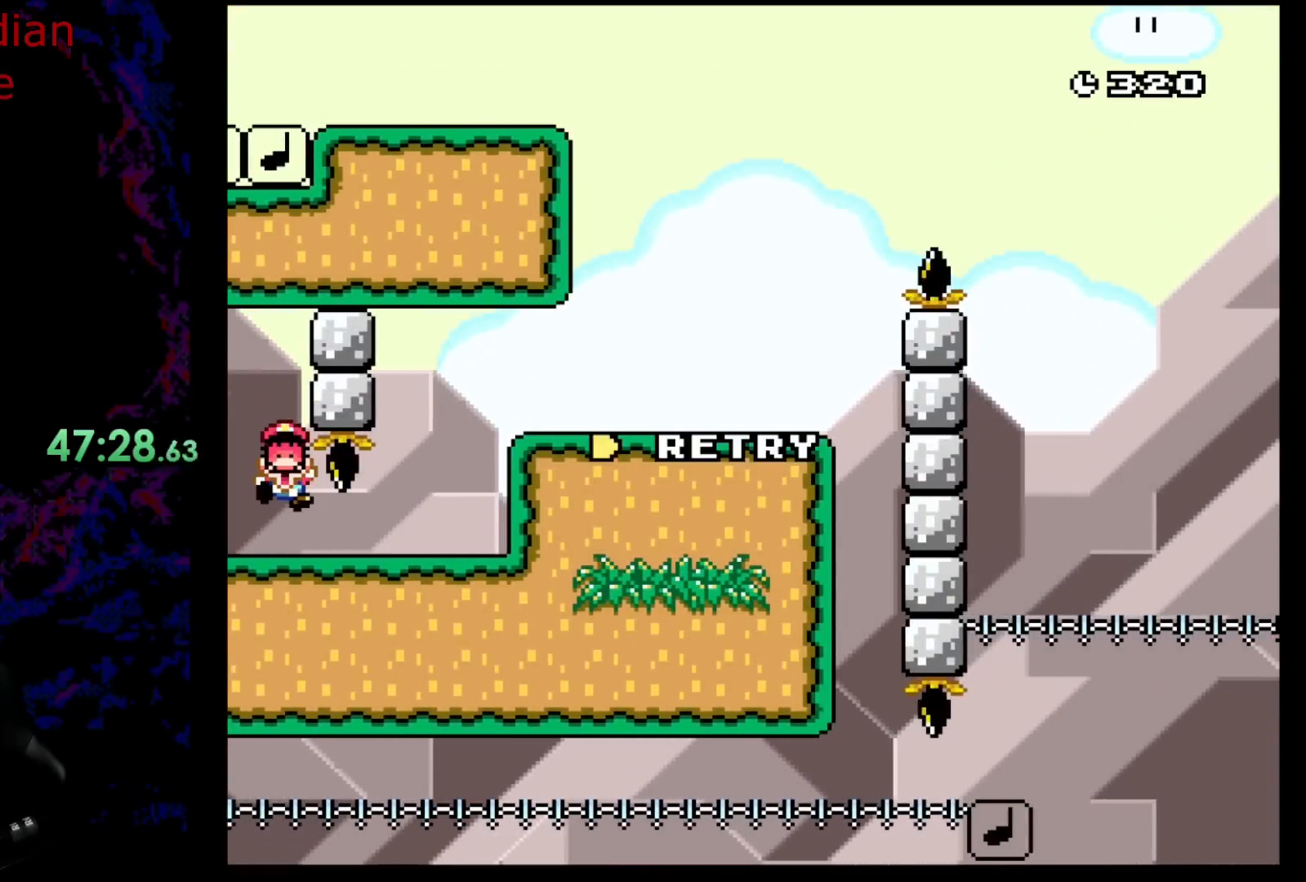
{"buttons": [], "events": []}
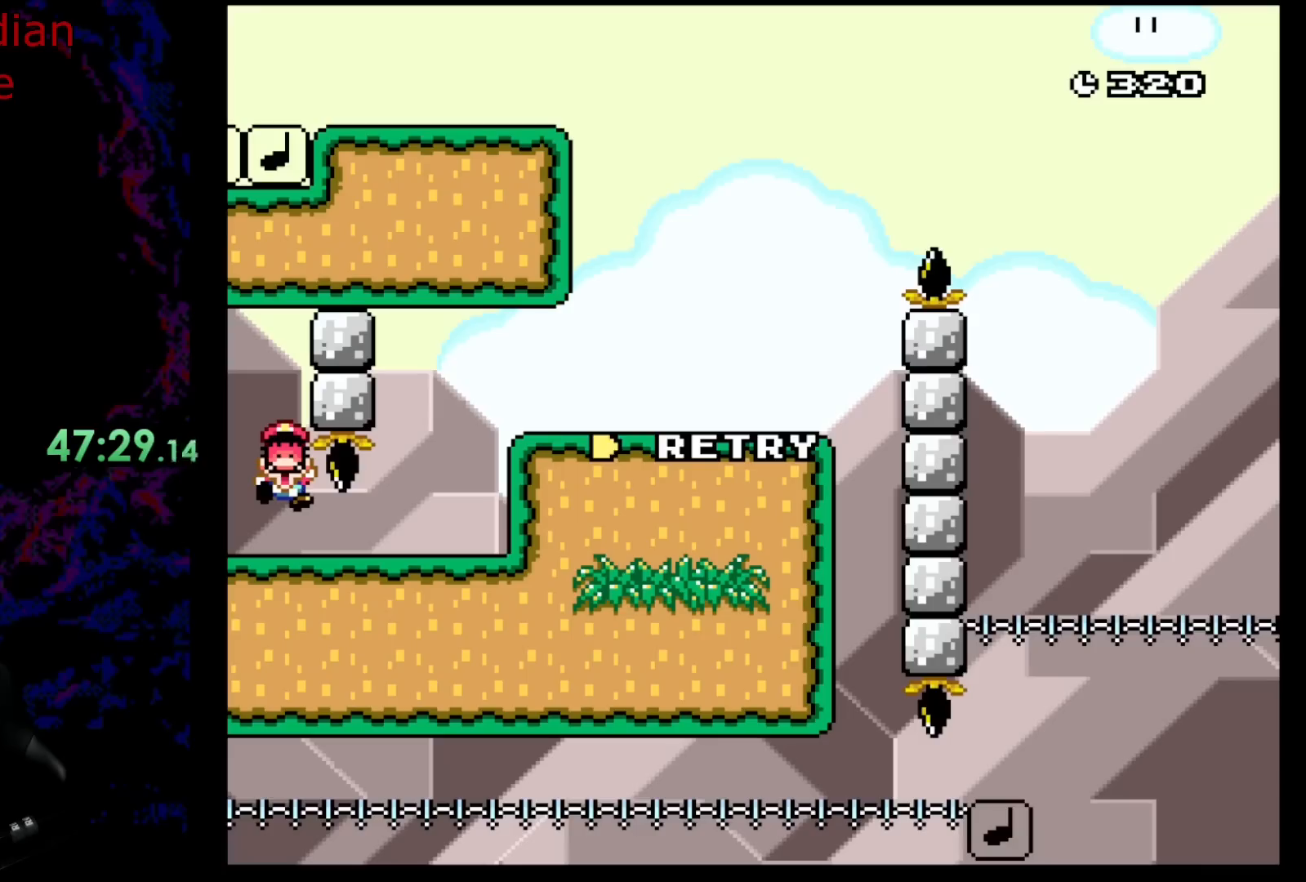
{"buttons": [], "events": []}
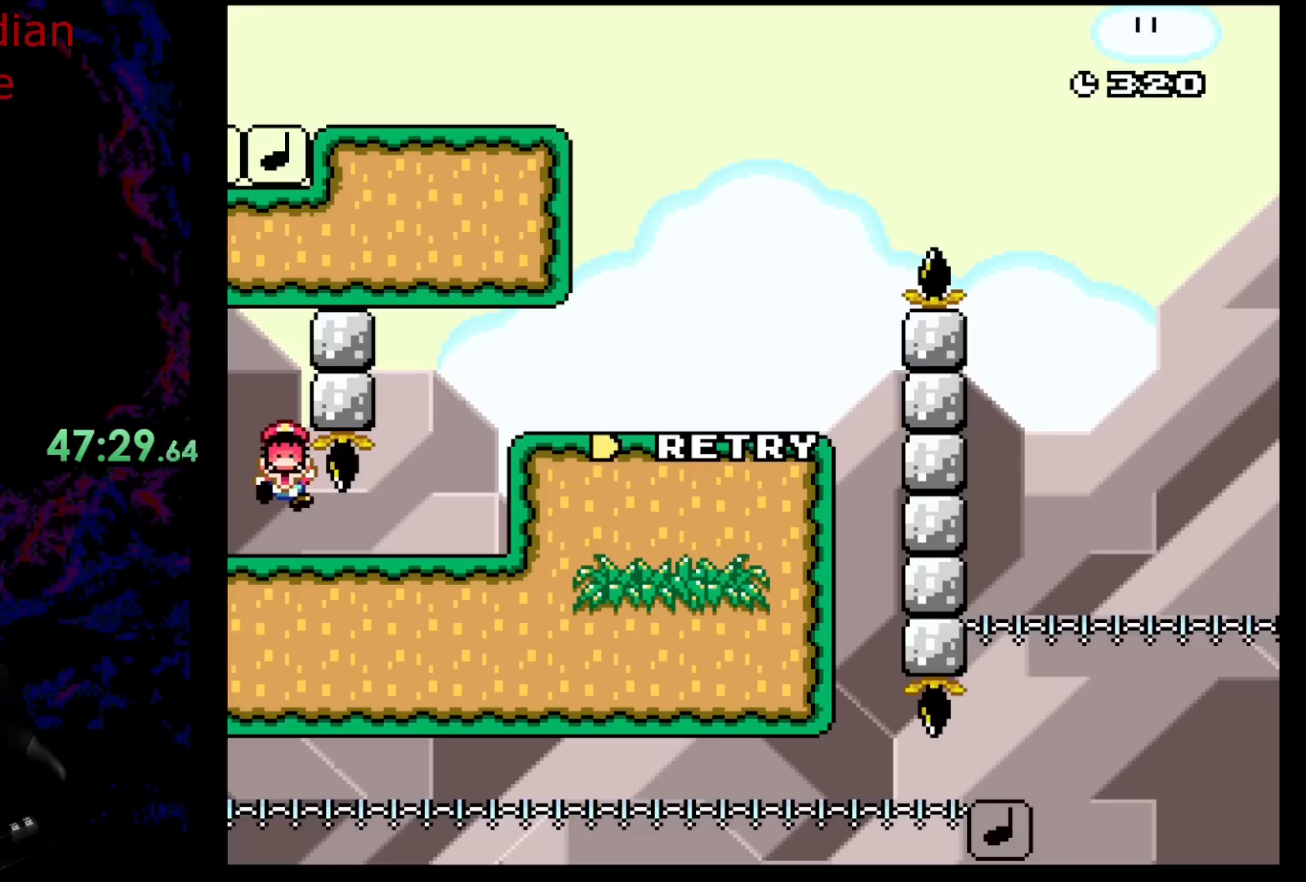
{"buttons": [], "events": []}
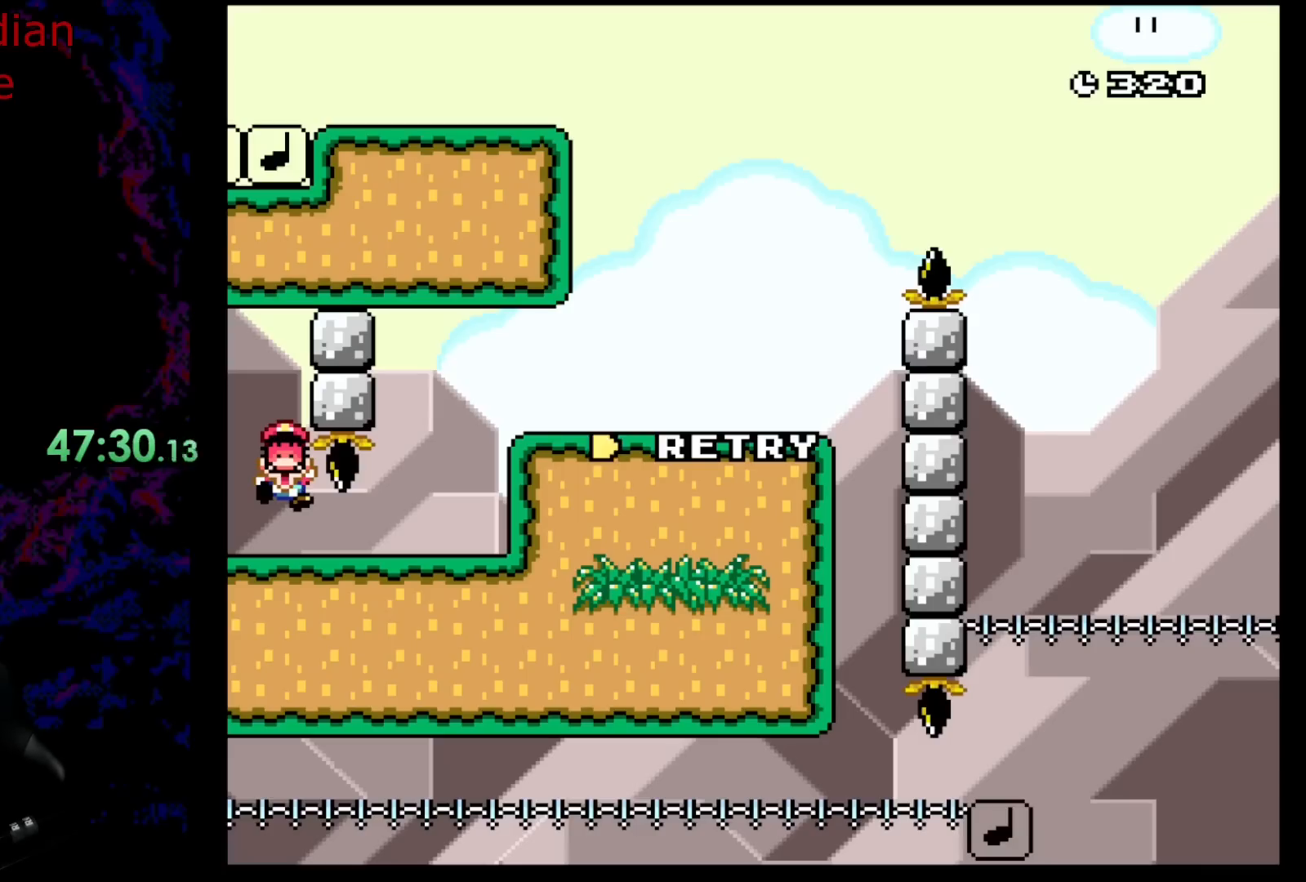
{"buttons": [], "events": [[250, "A", "down"], [367, "A", "up"], [383, "A", "down"], [400, "A", "up"]]}
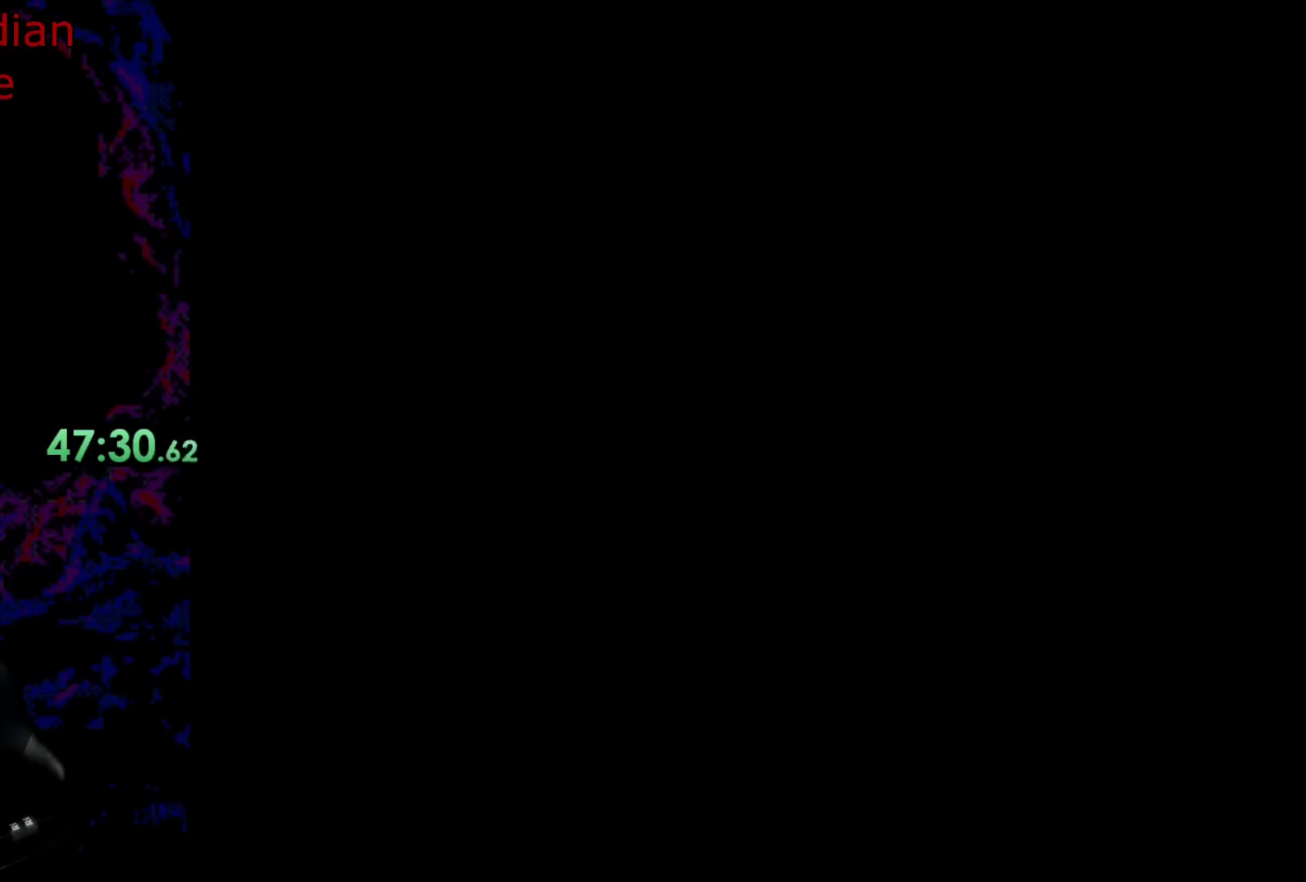
{"buttons": [], "events": []}
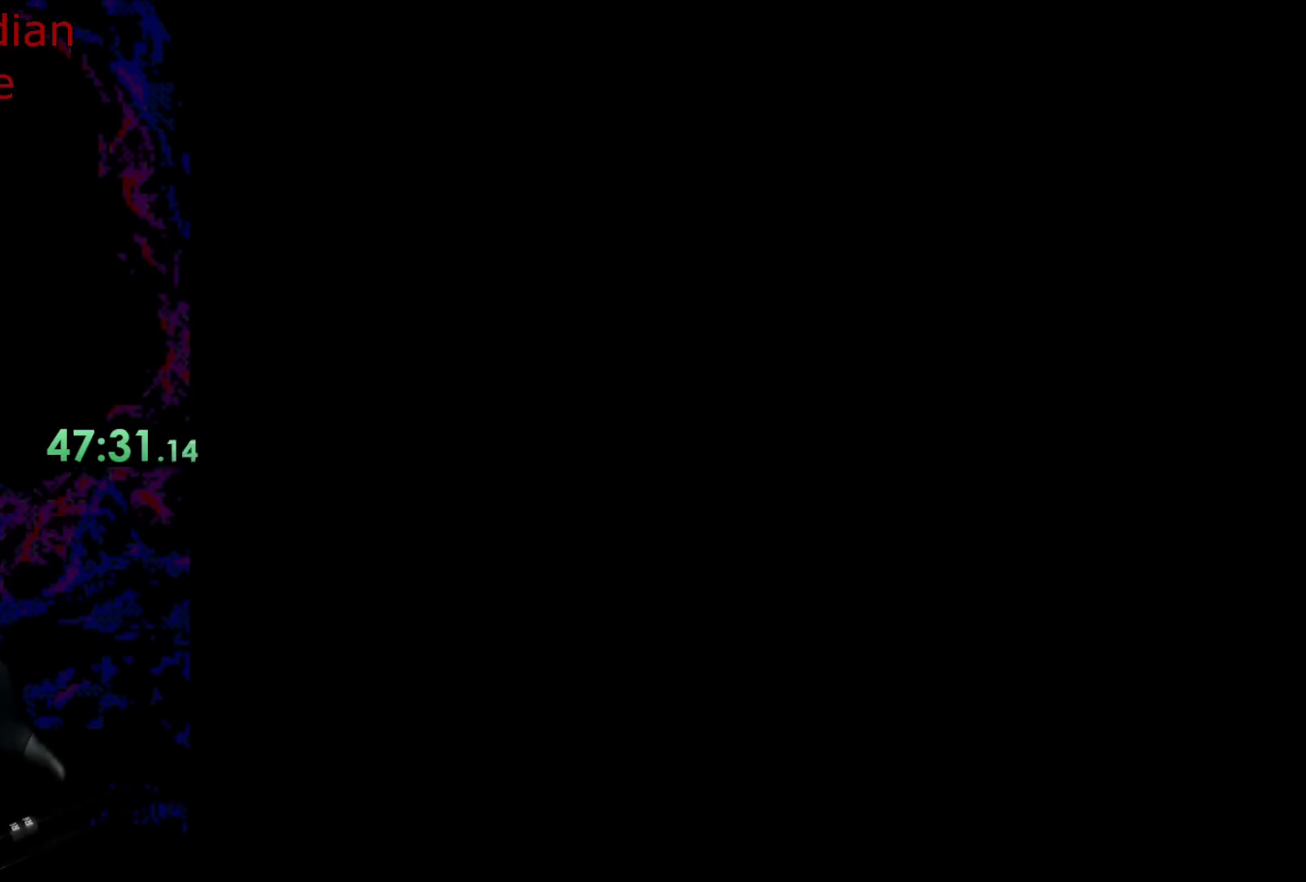
{"buttons": [], "events": []}
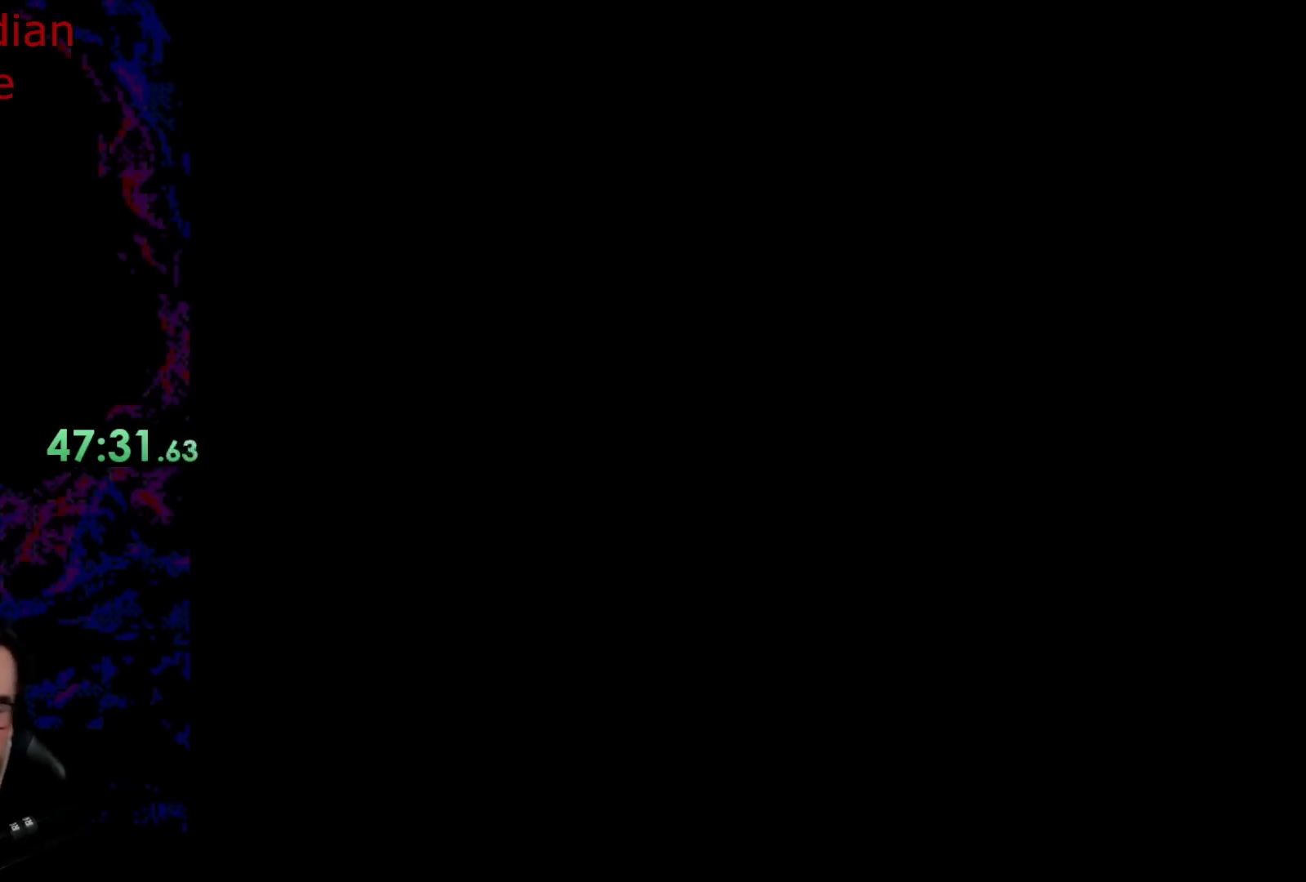
{"buttons": ["Y"], "events": [[417, "Y", "down"]]}
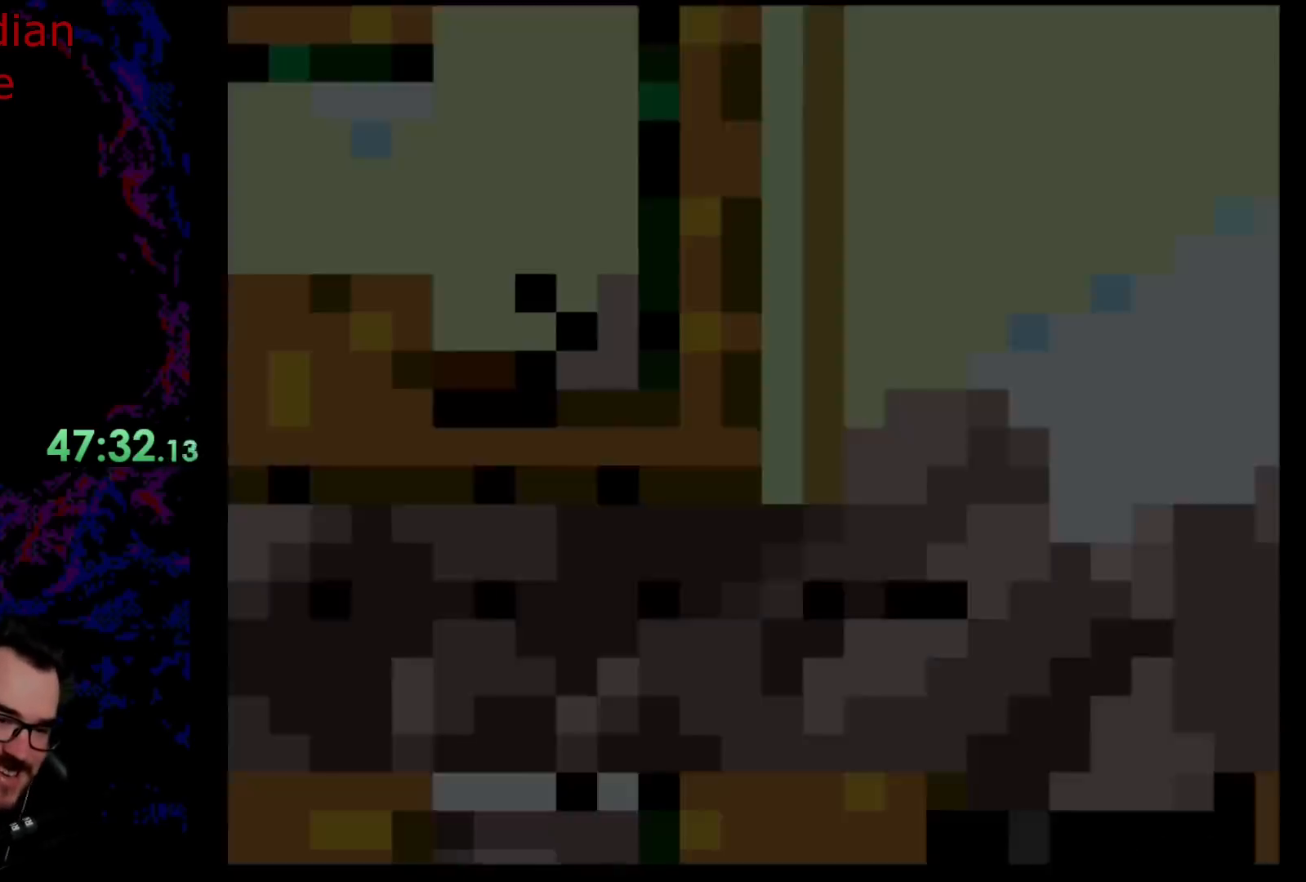
{"buttons": ["Y"], "events": []}
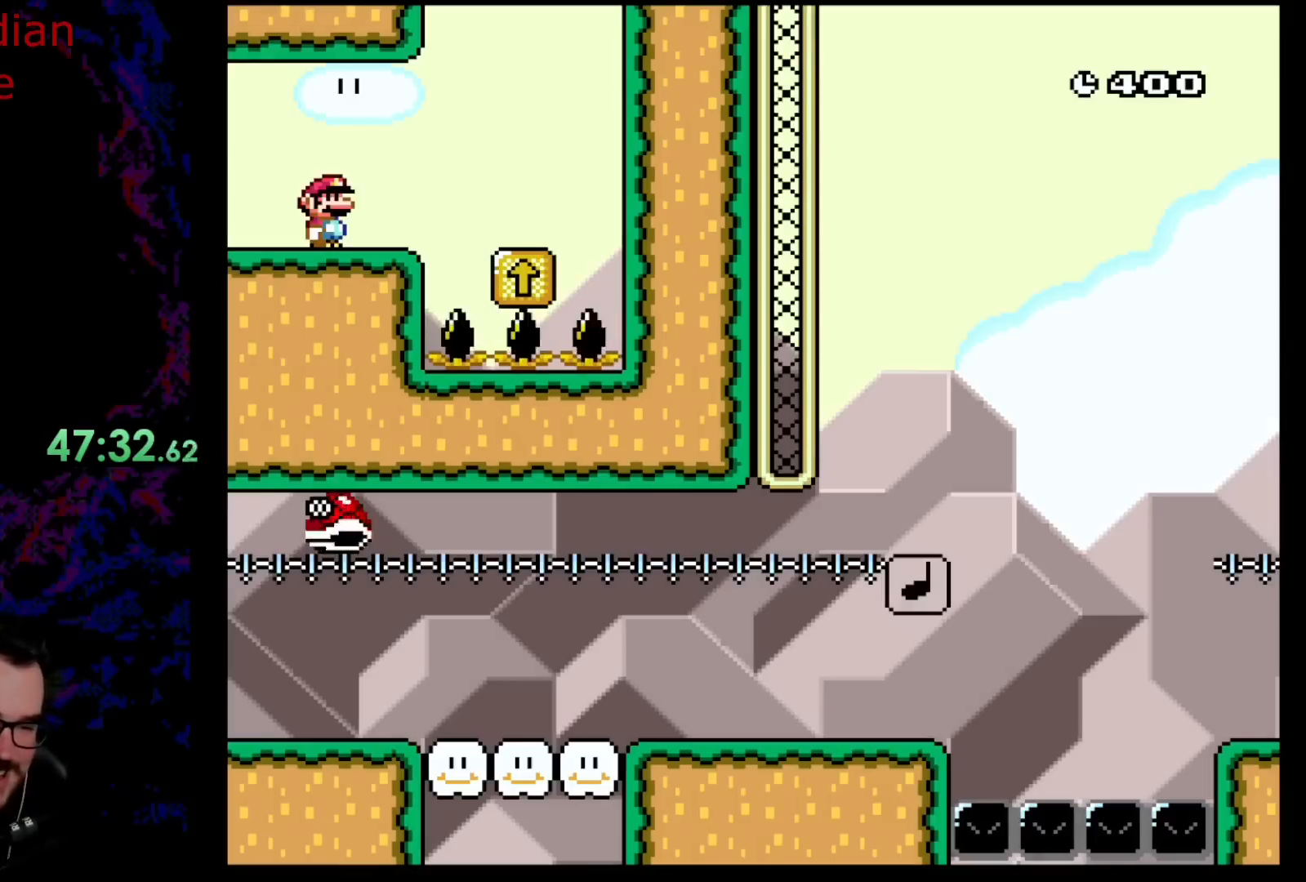
{"buttons": ["B", "Y", "DPAD_RIGHT"], "events": [[200, "DPAD_RIGHT", "down"], [283, "B", "down"]]}